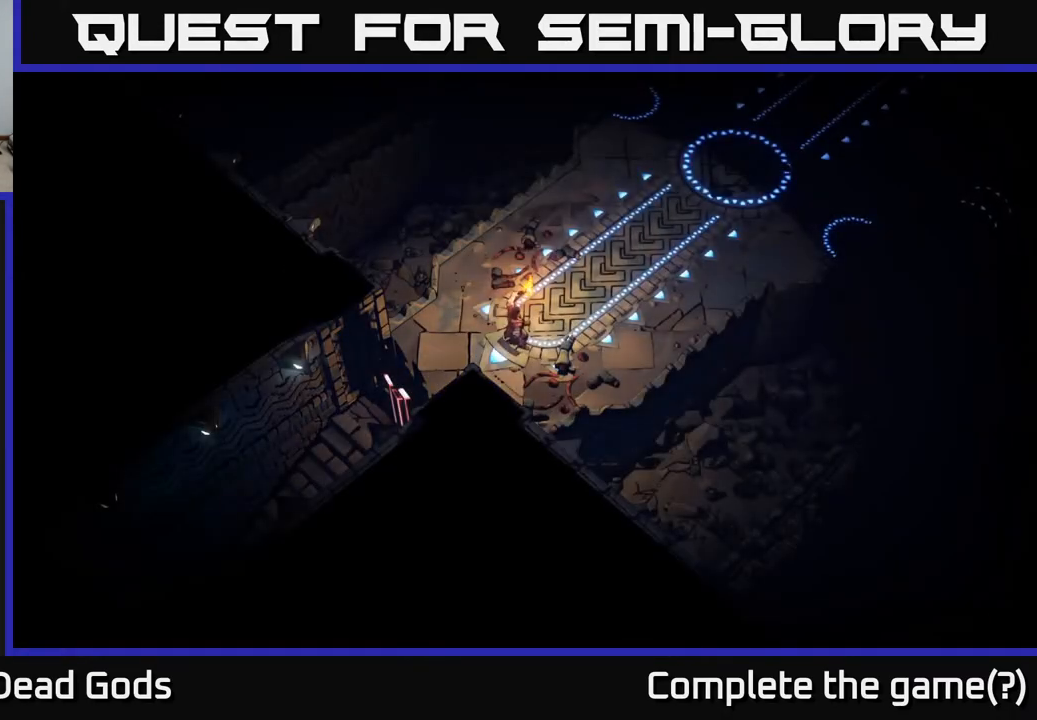
Gameplay with a controller (Xbox layout); each line is a JSON object with the inputs held at the frame after it. "events" lists button and stick changes between this image and that frame as [ms after this image, input, new state], when the widget could be followed in between.
{"buttons": [], "left_stick": "up-right", "right_stick": "center", "events": []}
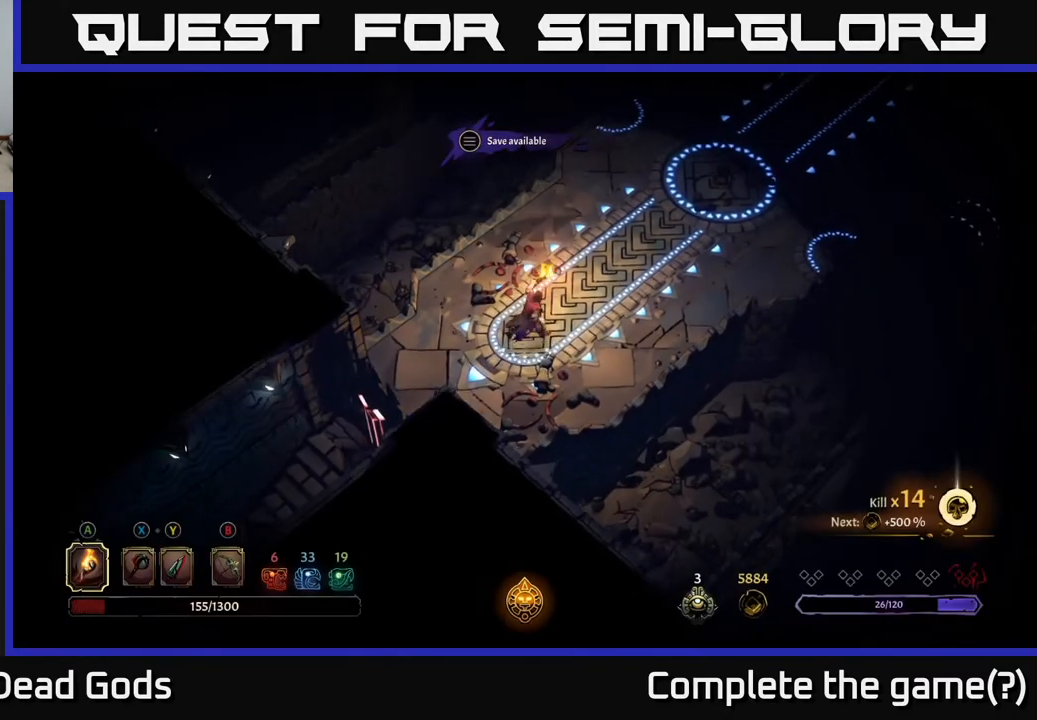
{"buttons": [], "left_stick": "center", "right_stick": "center", "events": [[383, "left_stick", "center"]]}
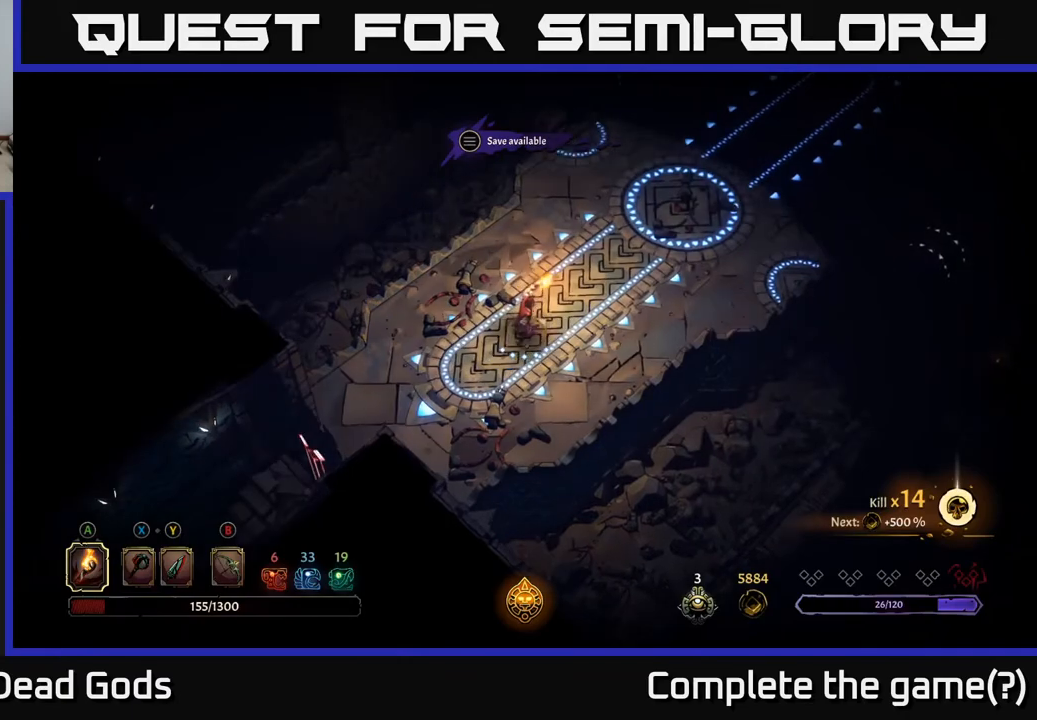
{"buttons": [], "left_stick": "center", "right_stick": "center", "events": []}
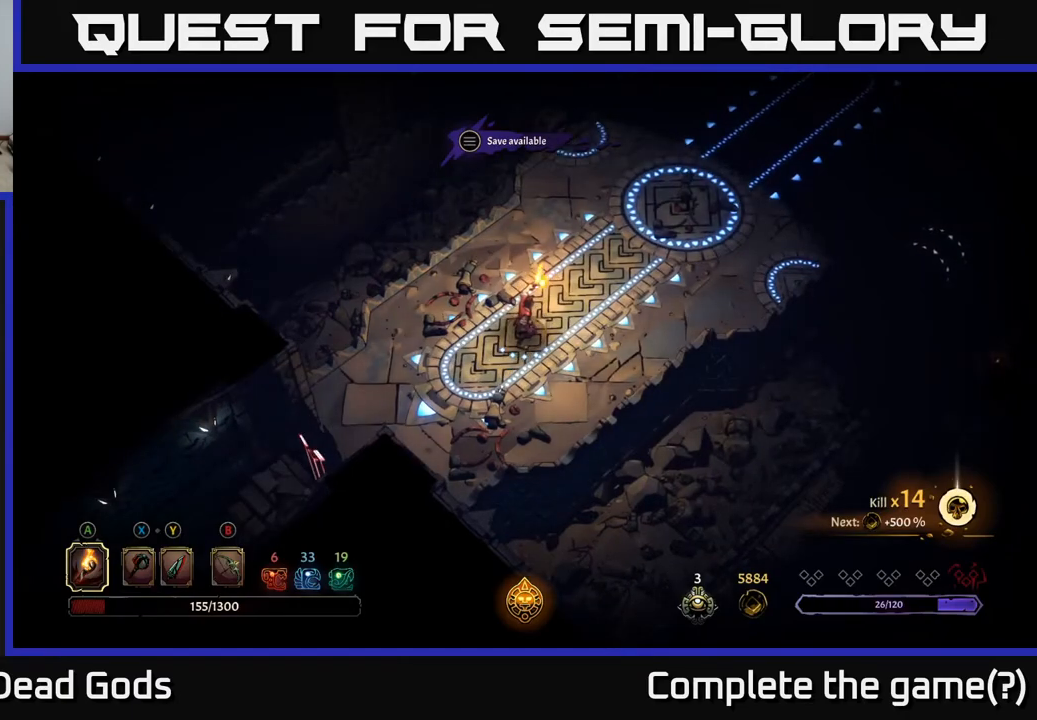
{"buttons": [], "left_stick": "center", "right_stick": "center", "events": [[167, "left_stick", "up-right"], [400, "left_stick", "center"]]}
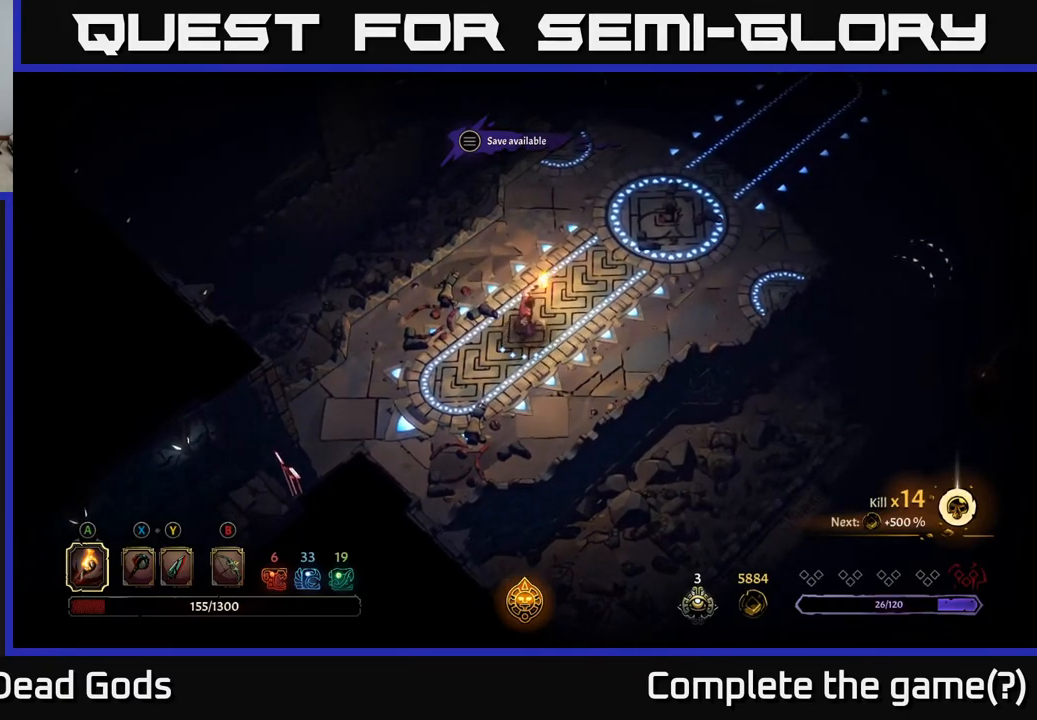
{"buttons": [], "left_stick": "center", "right_stick": "center", "events": [[133, "left_stick", "up"], [400, "left_stick", "center"]]}
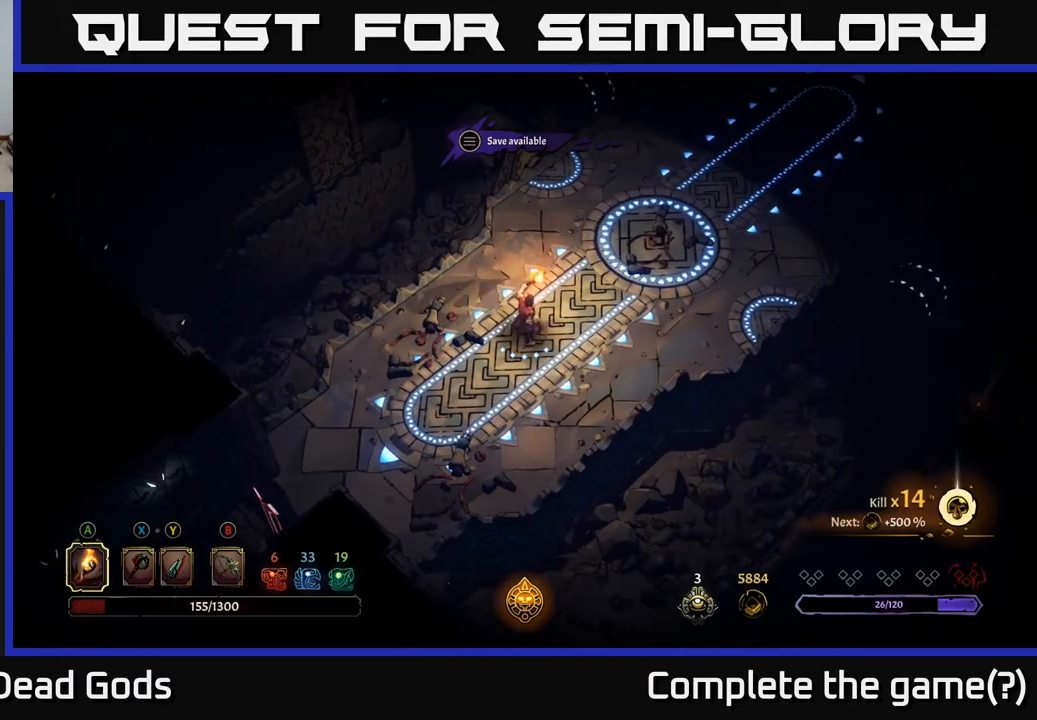
{"buttons": [], "left_stick": "center", "right_stick": "center", "events": []}
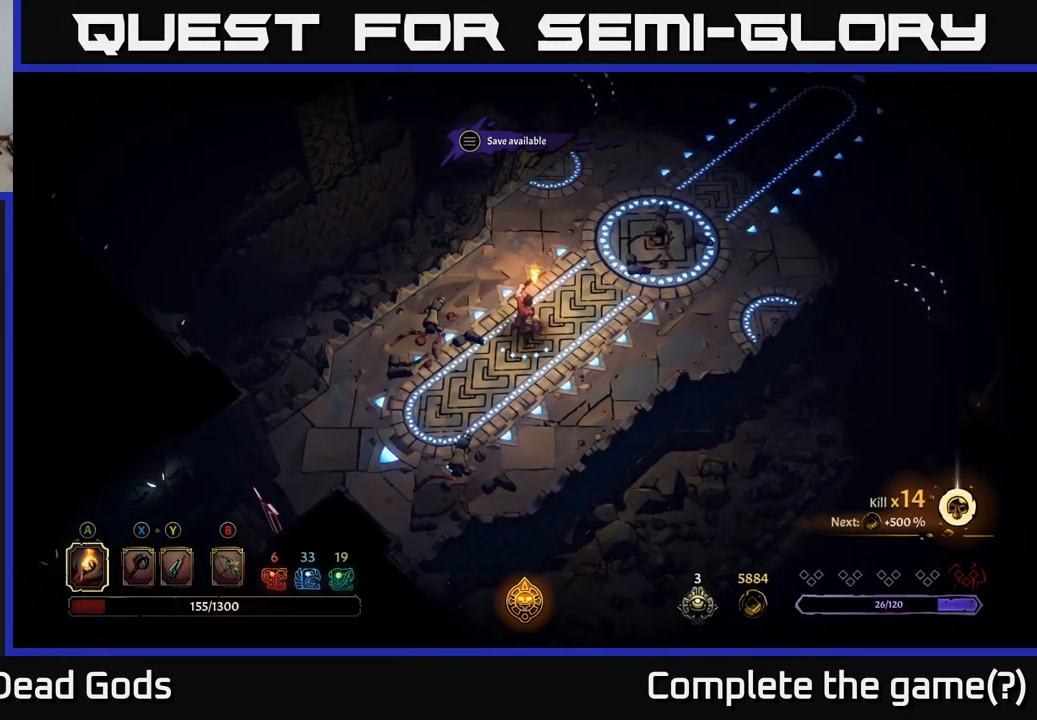
{"buttons": [], "left_stick": "center", "right_stick": "center", "events": [[83, "left_stick", "up-right"], [333, "left_stick", "center"]]}
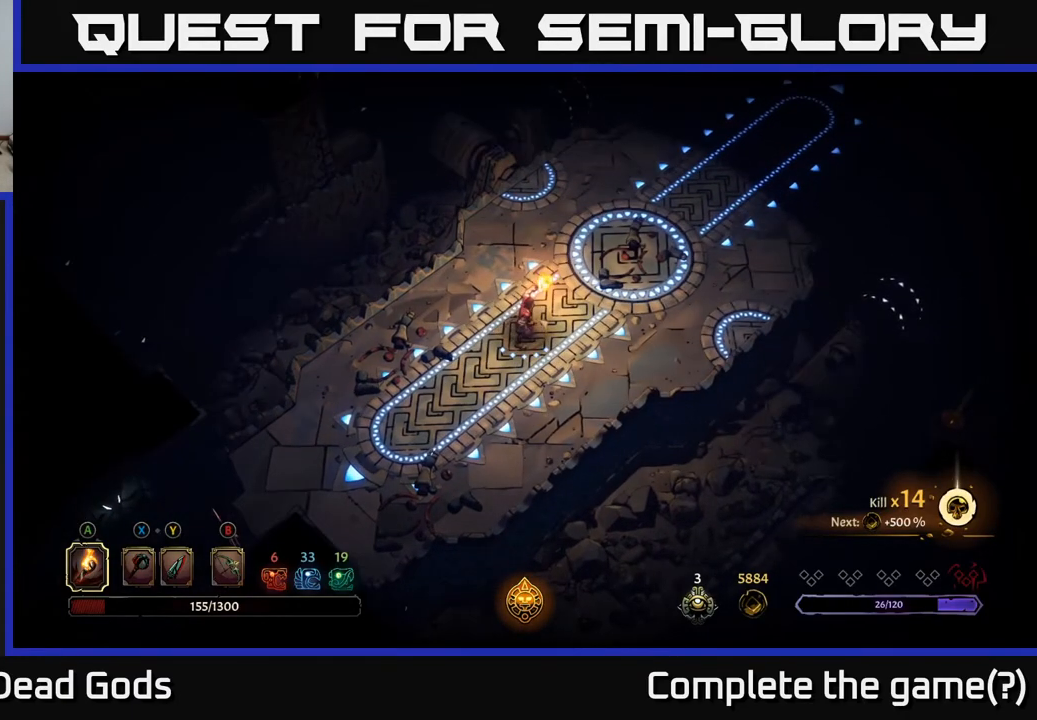
{"buttons": [], "left_stick": "right", "right_stick": "center", "events": [[150, "left_stick", "right"]]}
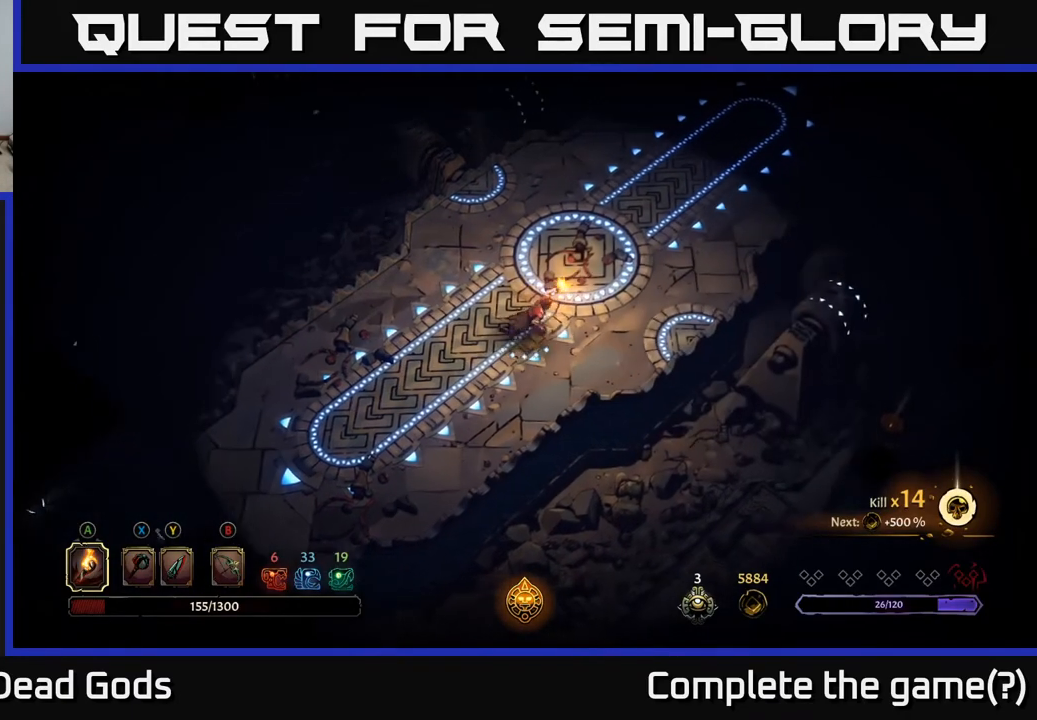
{"buttons": [], "left_stick": "up-right", "right_stick": "center", "events": [[50, "left_stick", "up-right"]]}
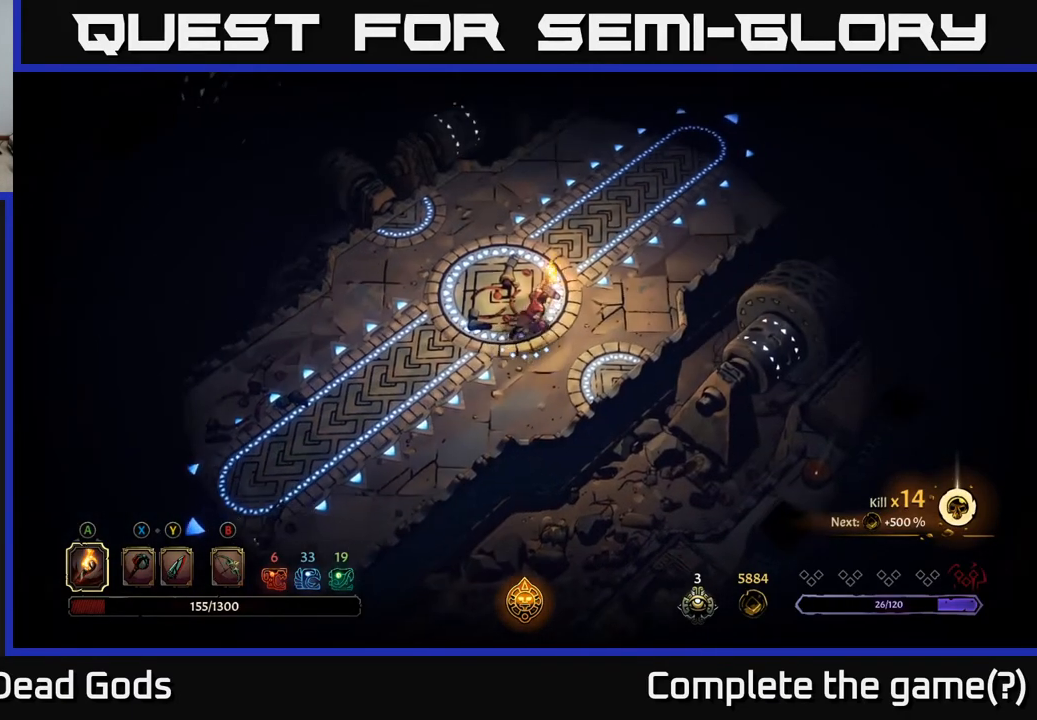
{"buttons": [], "left_stick": "up", "right_stick": "center", "events": [[233, "left_stick", "up"]]}
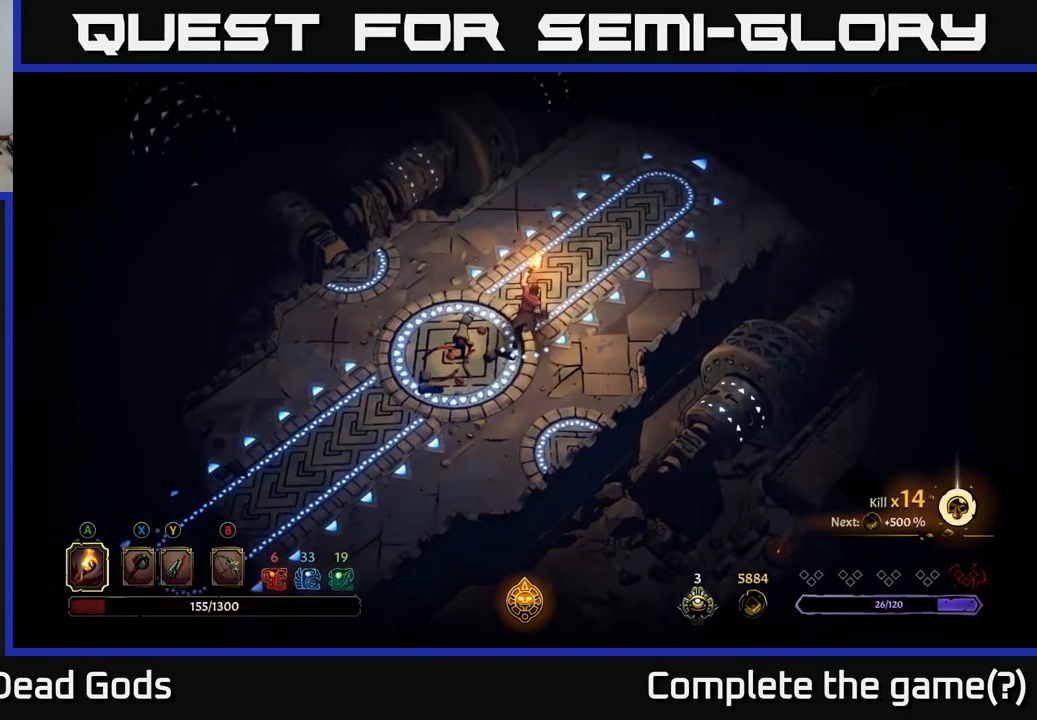
{"buttons": [], "left_stick": "up-right", "right_stick": "center", "events": [[217, "left_stick", "up-right"]]}
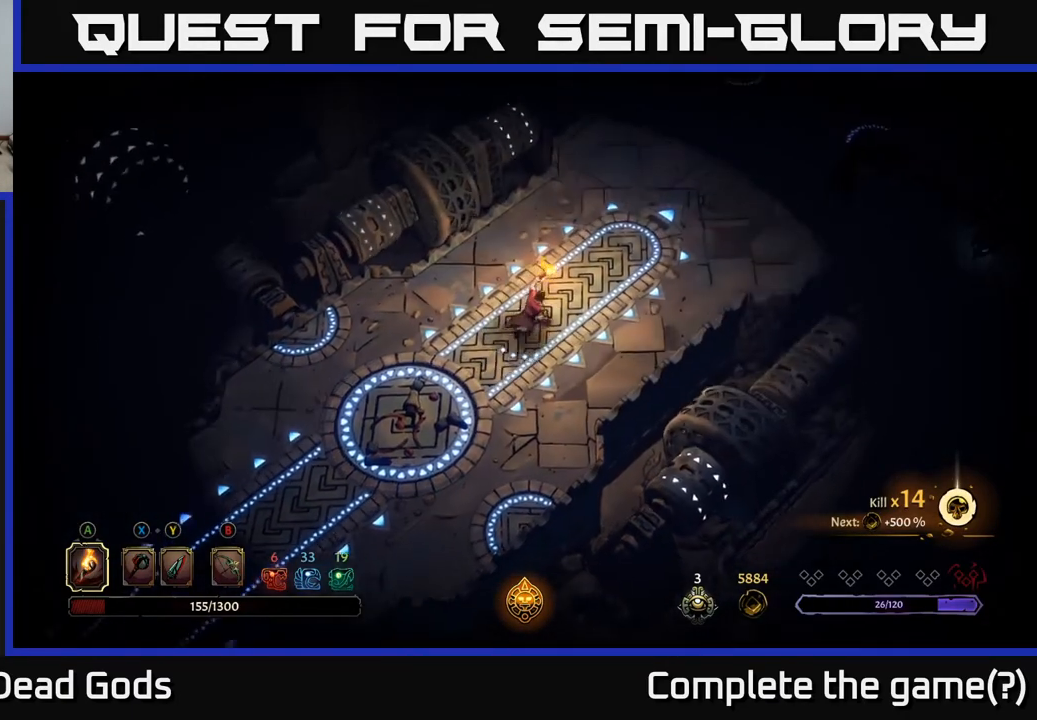
{"buttons": [], "left_stick": "up-right", "right_stick": "center", "events": []}
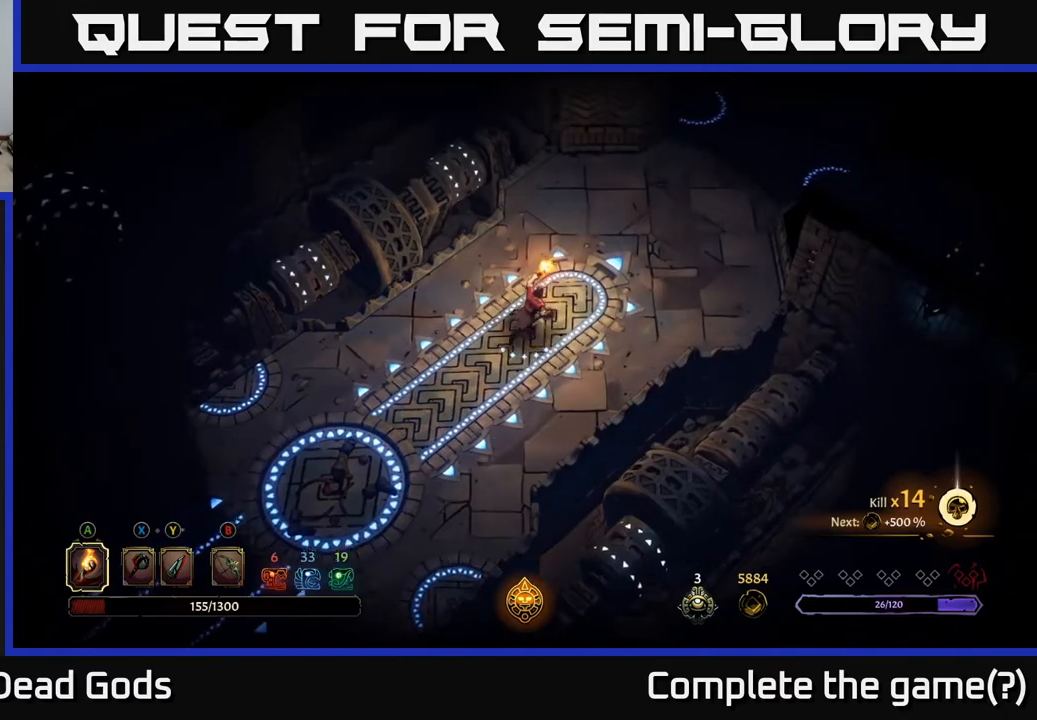
{"buttons": [], "left_stick": "up-right", "right_stick": "center", "events": []}
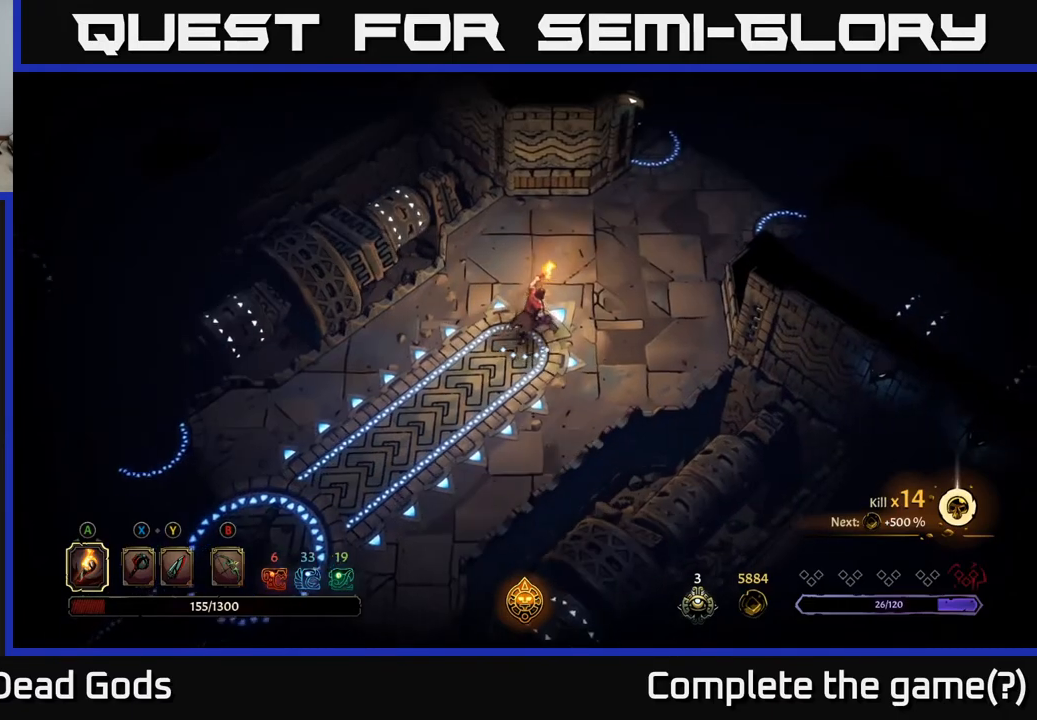
{"buttons": [], "left_stick": "up-right", "right_stick": "center", "events": []}
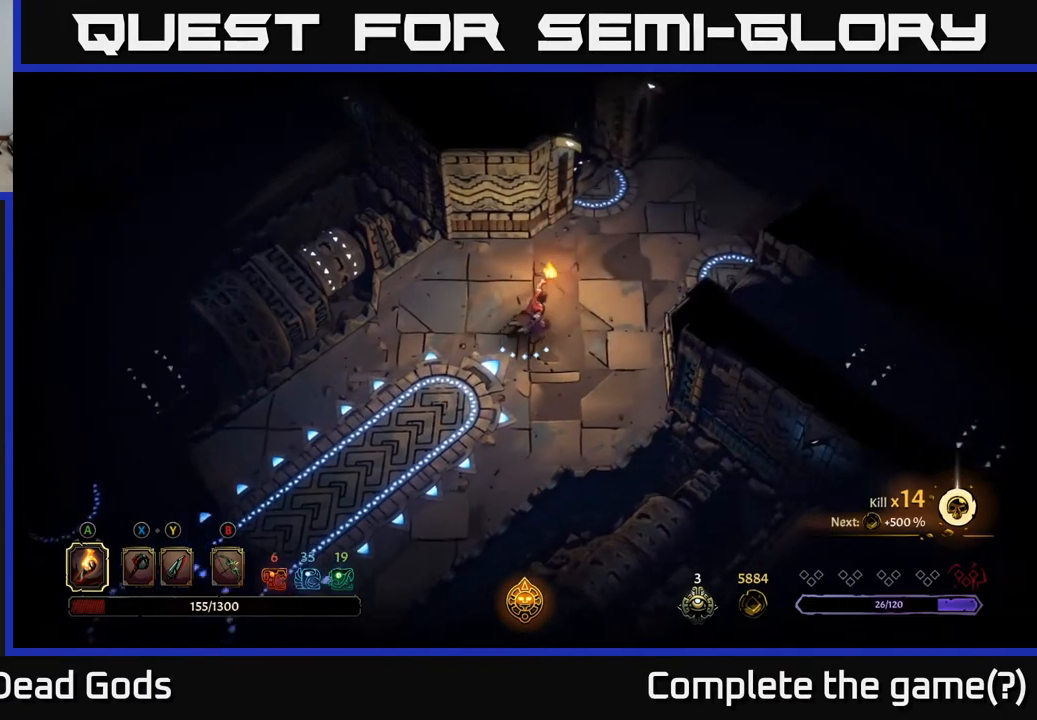
{"buttons": ["START"], "left_stick": "up-right", "right_stick": "center", "events": [[500, "START", "down"]]}
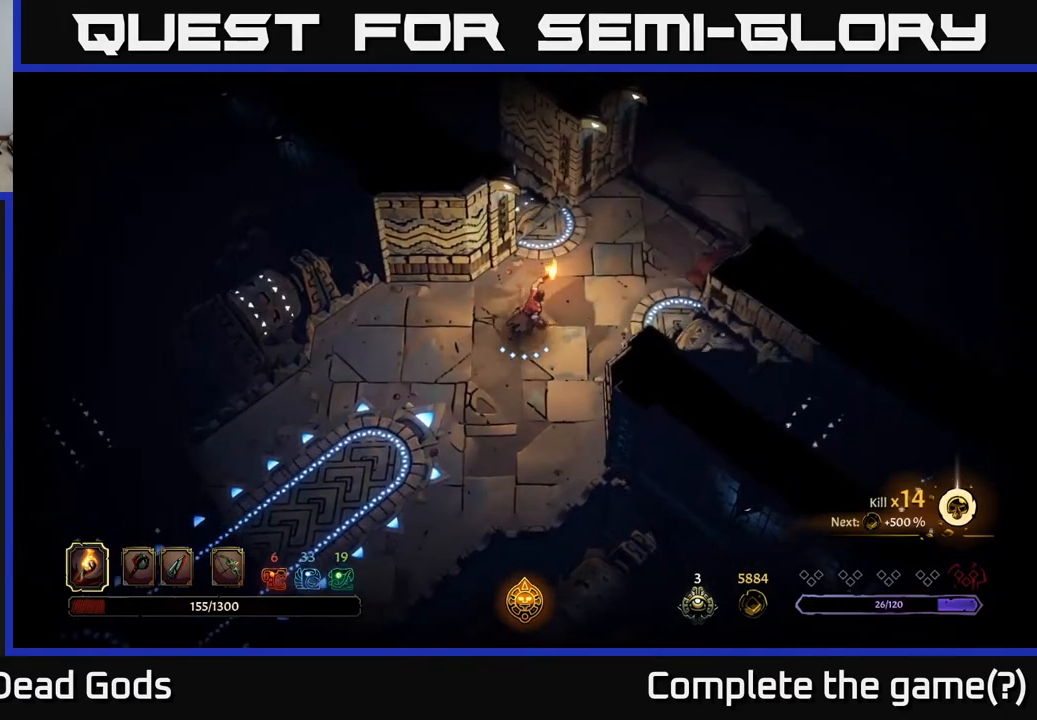
{"buttons": [], "left_stick": "center", "right_stick": "center", "events": [[17, "left_stick", "center"], [133, "START", "up"]]}
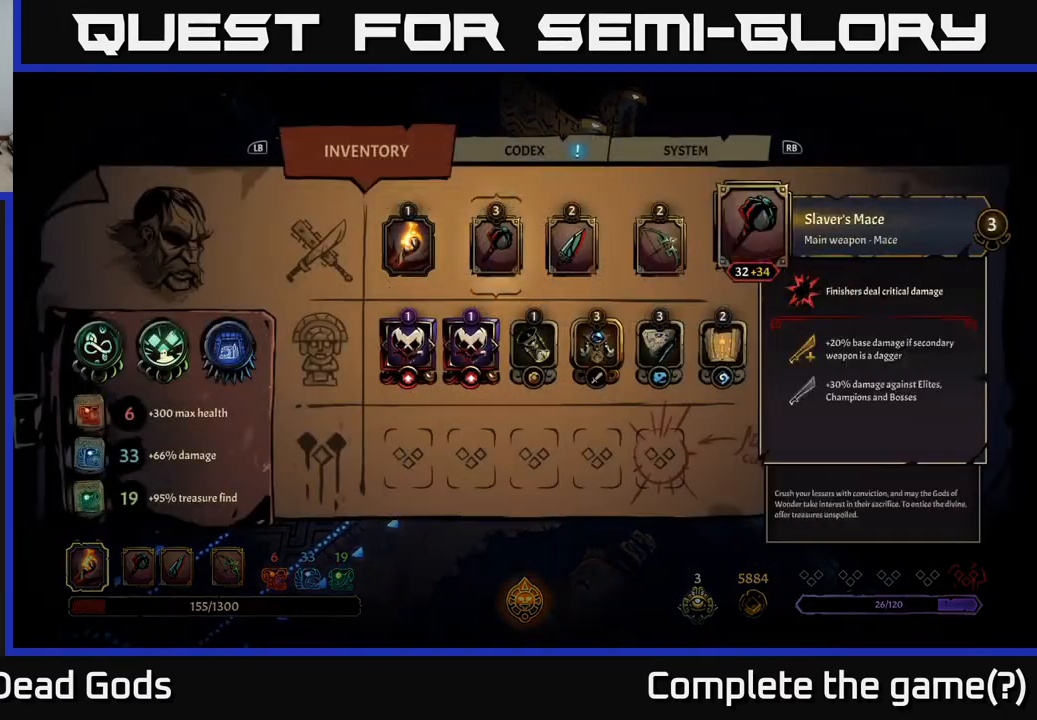
{"buttons": [], "left_stick": "center", "right_stick": "center", "events": [[17, "DPAD_RIGHT", "down"], [117, "DPAD_RIGHT", "up"]]}
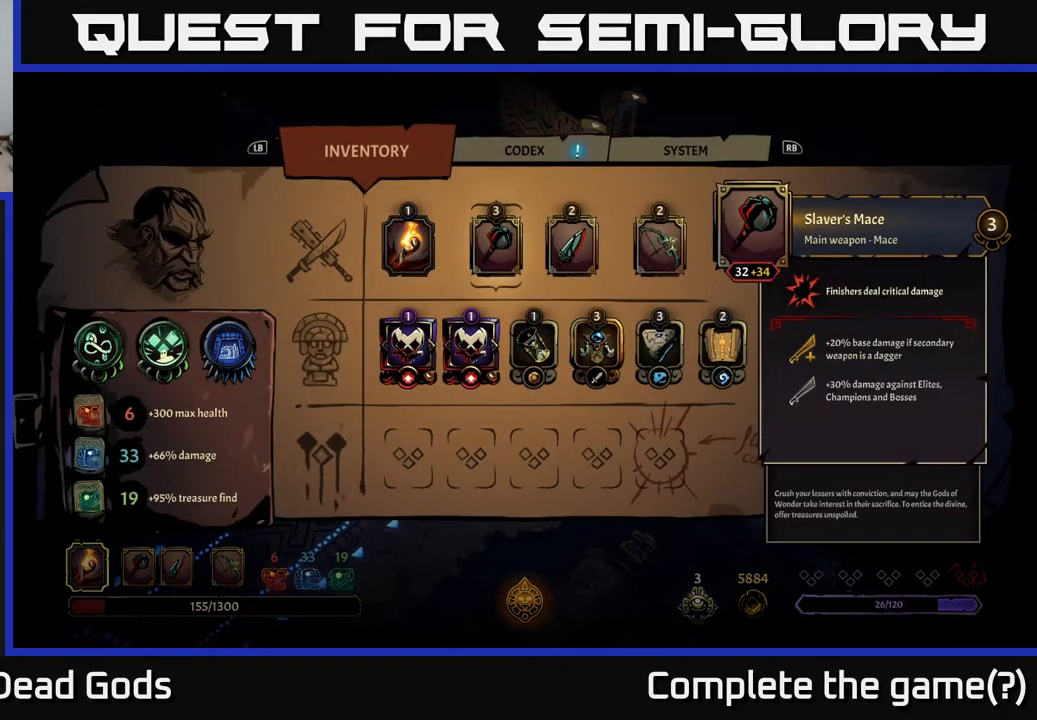
{"buttons": [], "left_stick": "center", "right_stick": "center", "events": []}
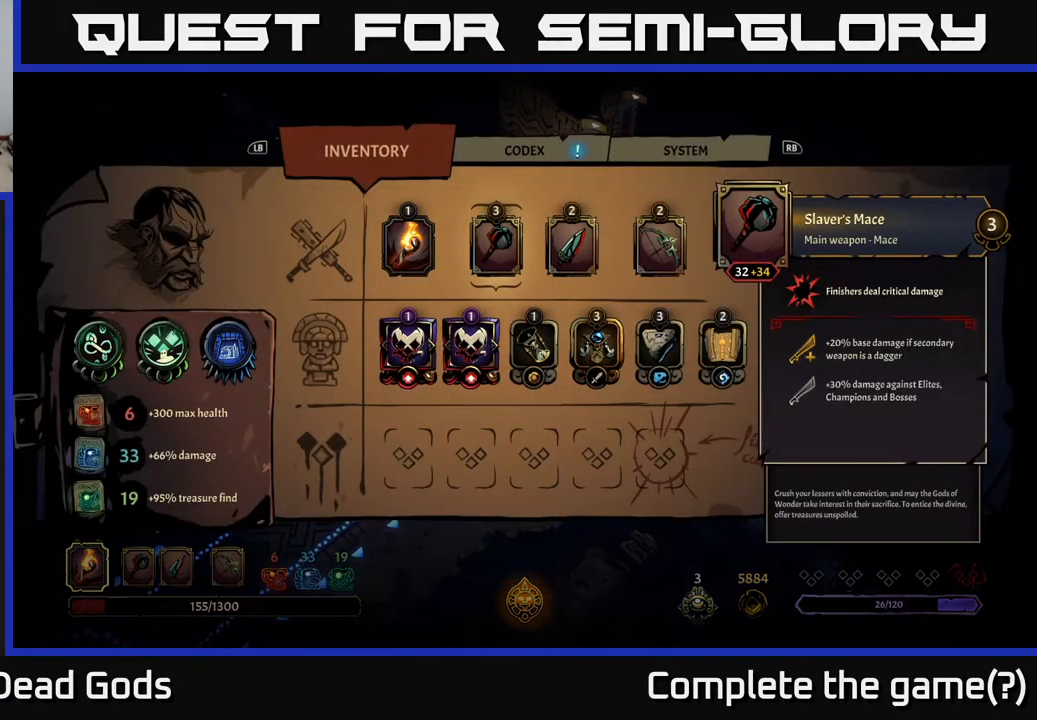
{"buttons": [], "left_stick": "center", "right_stick": "center", "events": []}
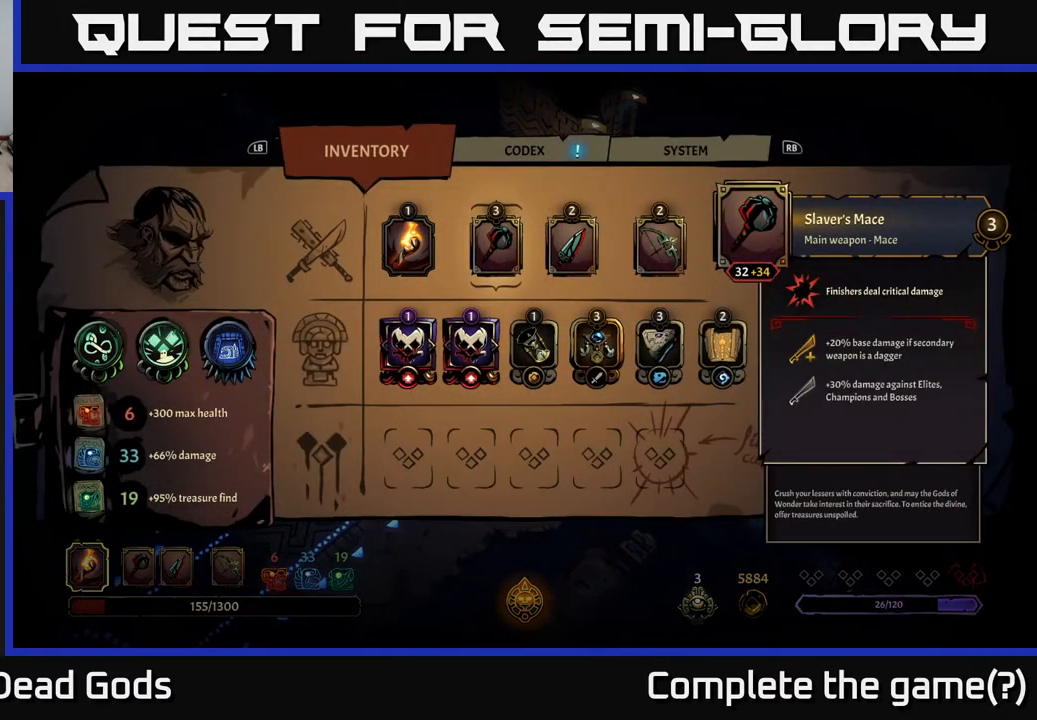
{"buttons": [], "left_stick": "center", "right_stick": "center", "events": []}
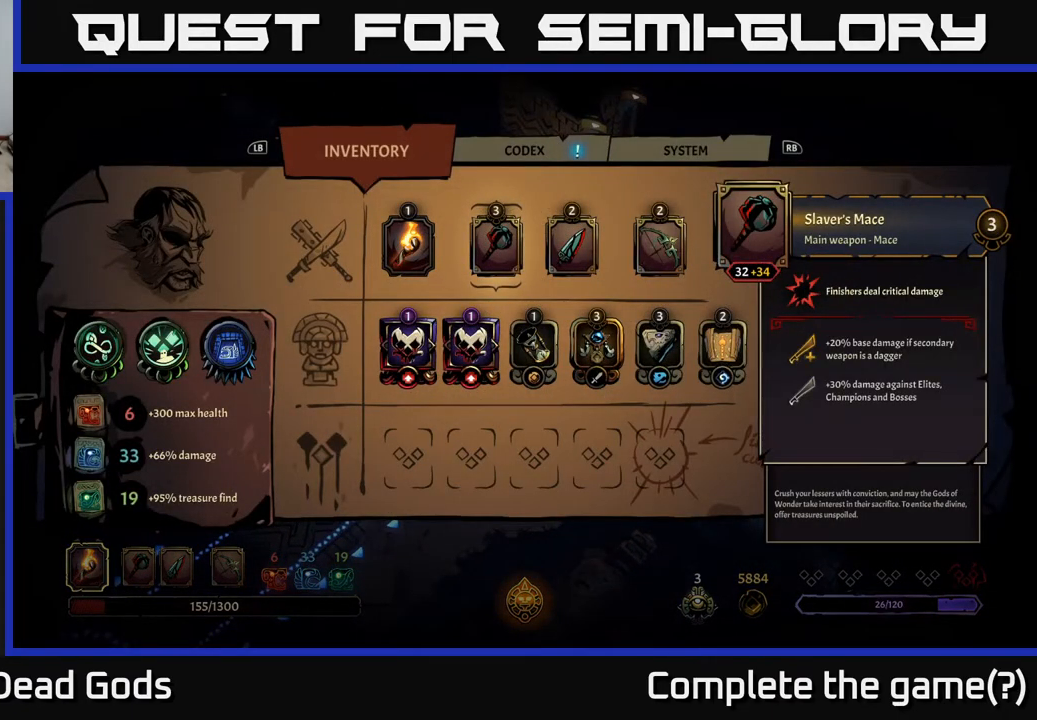
{"buttons": [], "left_stick": "center", "right_stick": "center", "events": []}
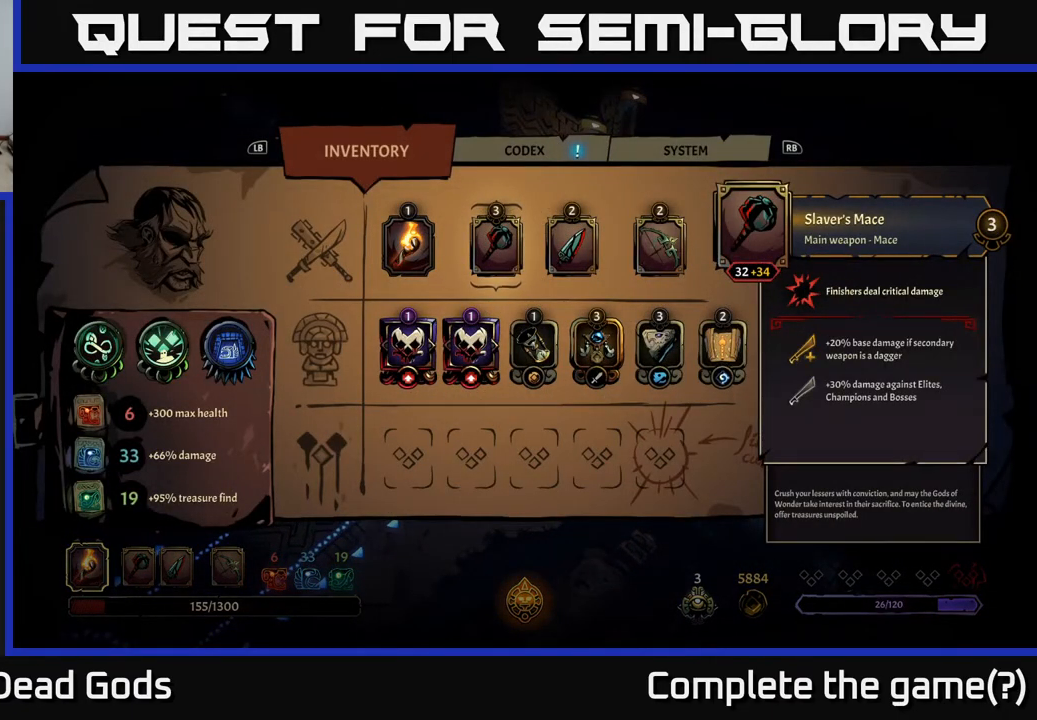
{"buttons": [], "left_stick": "center", "right_stick": "center", "events": []}
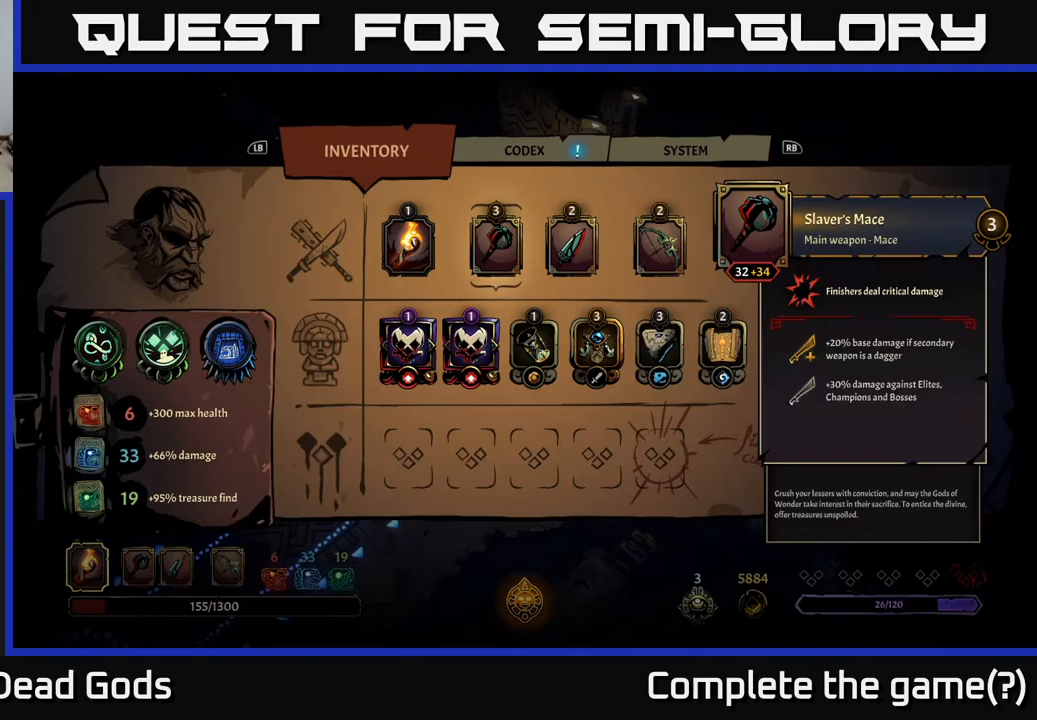
{"buttons": [], "left_stick": "center", "right_stick": "center", "events": []}
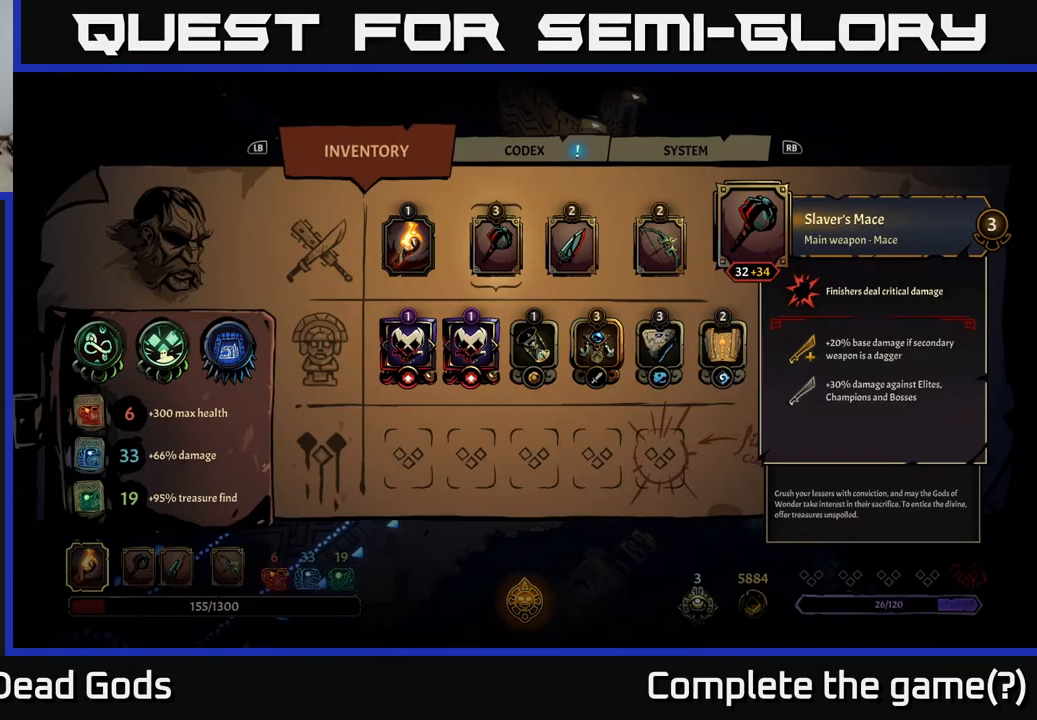
{"buttons": [], "left_stick": "center", "right_stick": "center", "events": []}
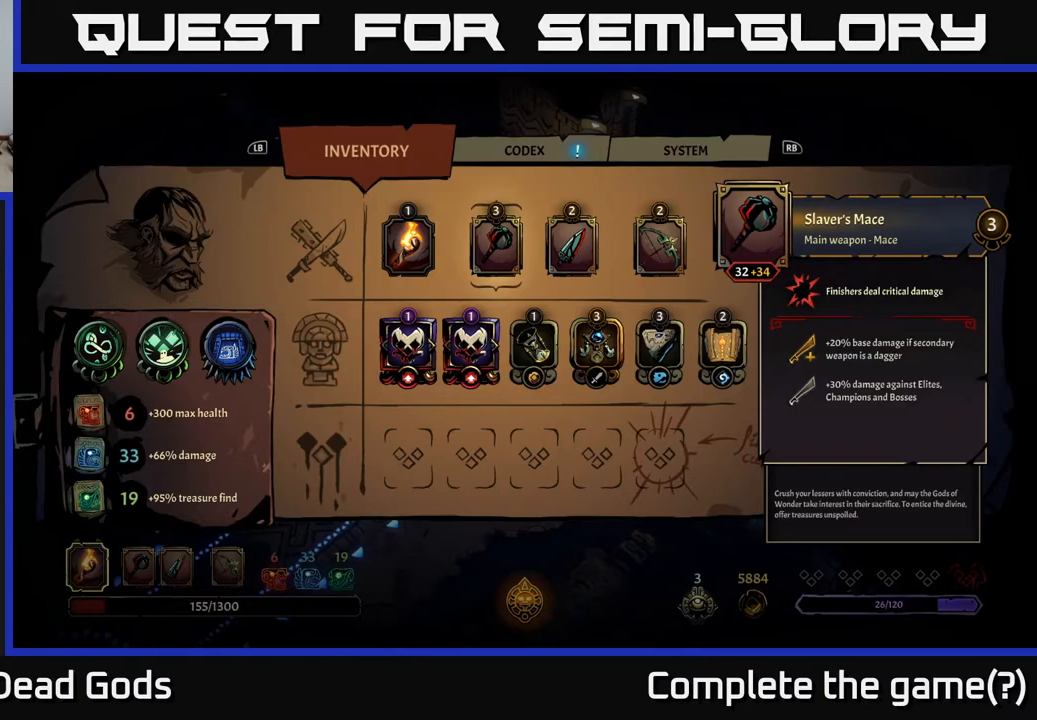
{"buttons": [], "left_stick": "center", "right_stick": "center", "events": []}
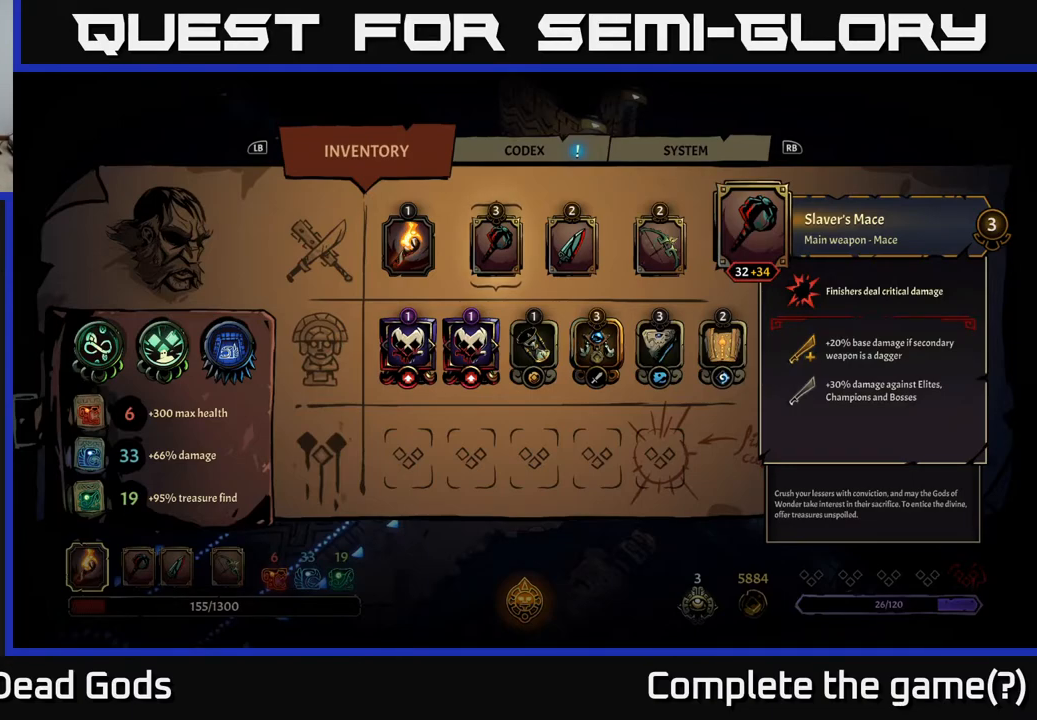
{"buttons": [], "left_stick": "center", "right_stick": "center", "events": [[233, "DPAD_RIGHT", "down"], [417, "DPAD_RIGHT", "up"]]}